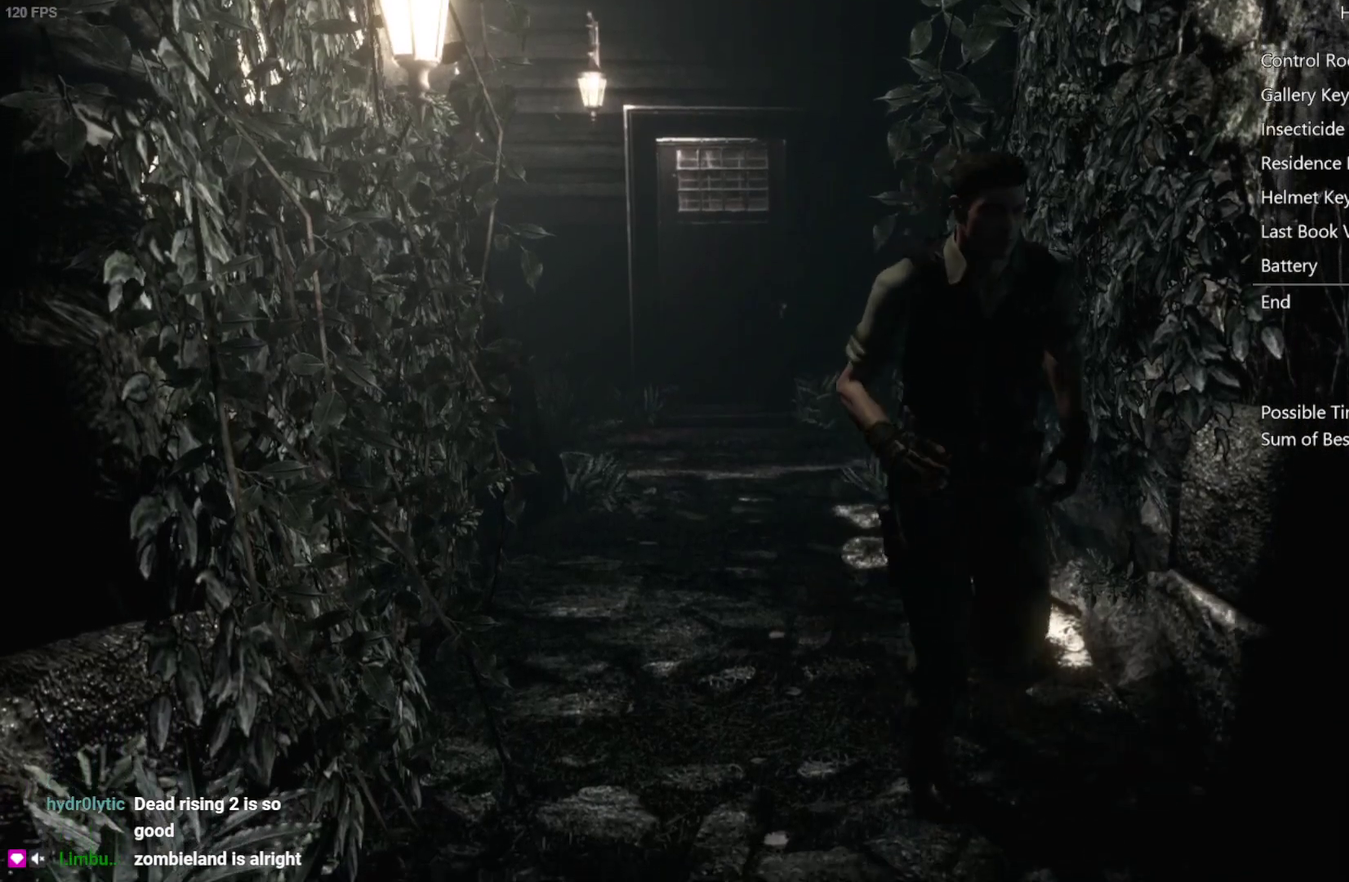
Gameplay with a controller (Xbox layout); each line is a JSON object with the inputs held at the frame after it. "events" lists button and stick changes between this image and that frame as [ms after this image, input, new state], when the widget could be followed in between.
{"buttons": ["X", "DPAD_UP"], "left_stick": "center", "right_stick": "center", "events": [[67, "DPAD_LEFT", "down"], [433, "DPAD_LEFT", "up"]]}
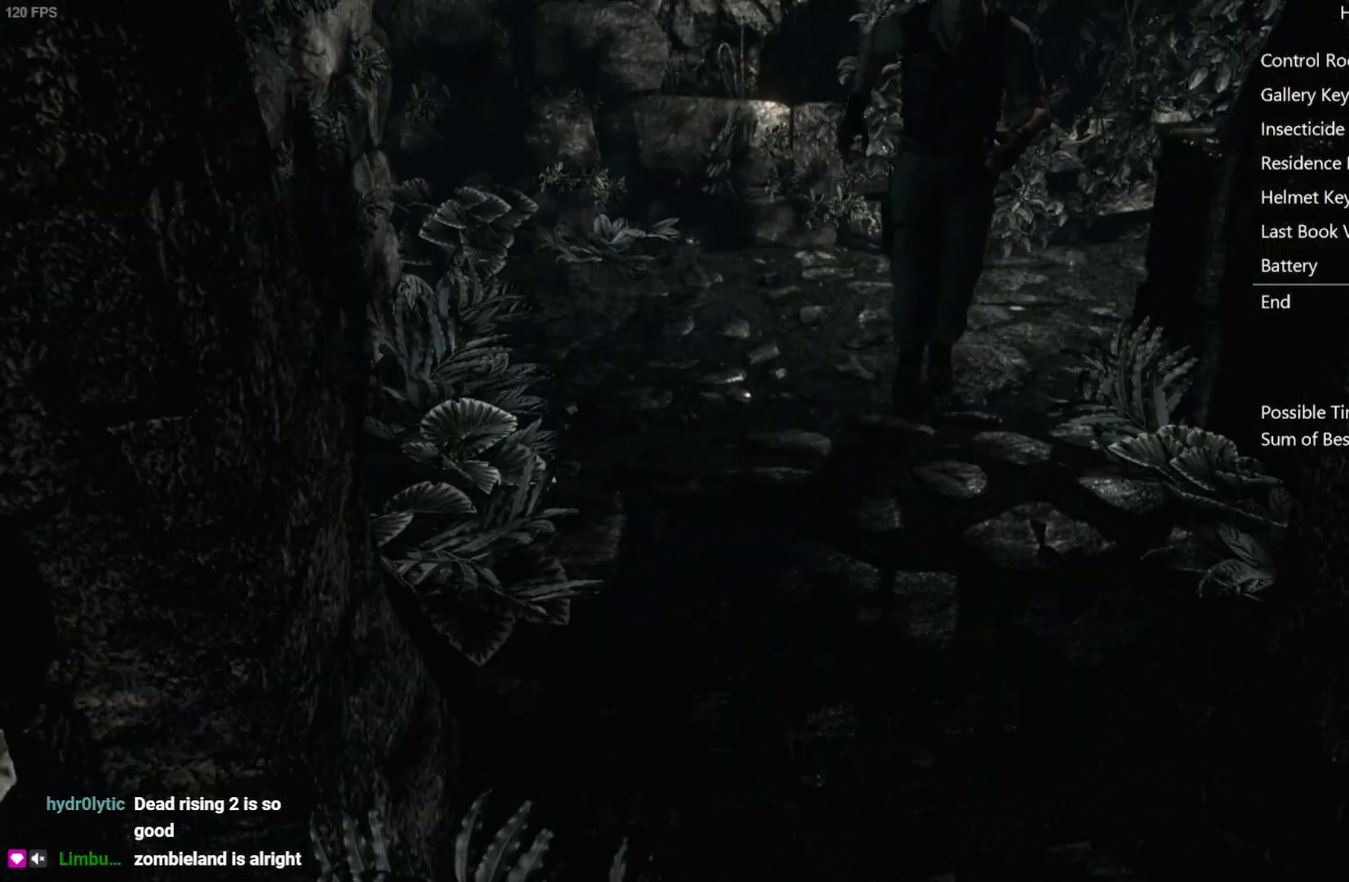
{"buttons": ["X", "DPAD_UP"], "left_stick": "center", "right_stick": "center", "events": []}
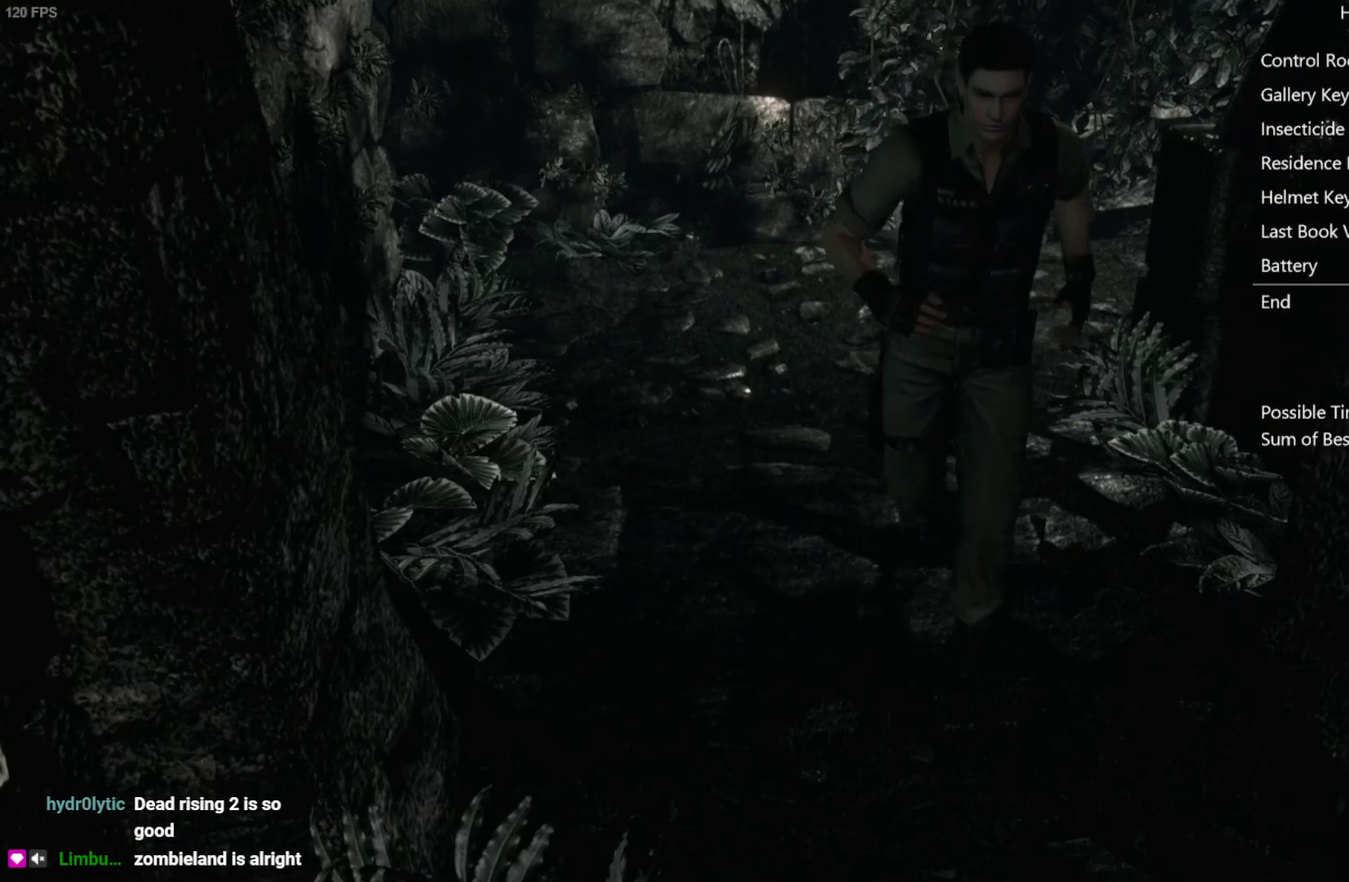
{"buttons": ["X", "DPAD_UP"], "left_stick": "center", "right_stick": "center", "events": []}
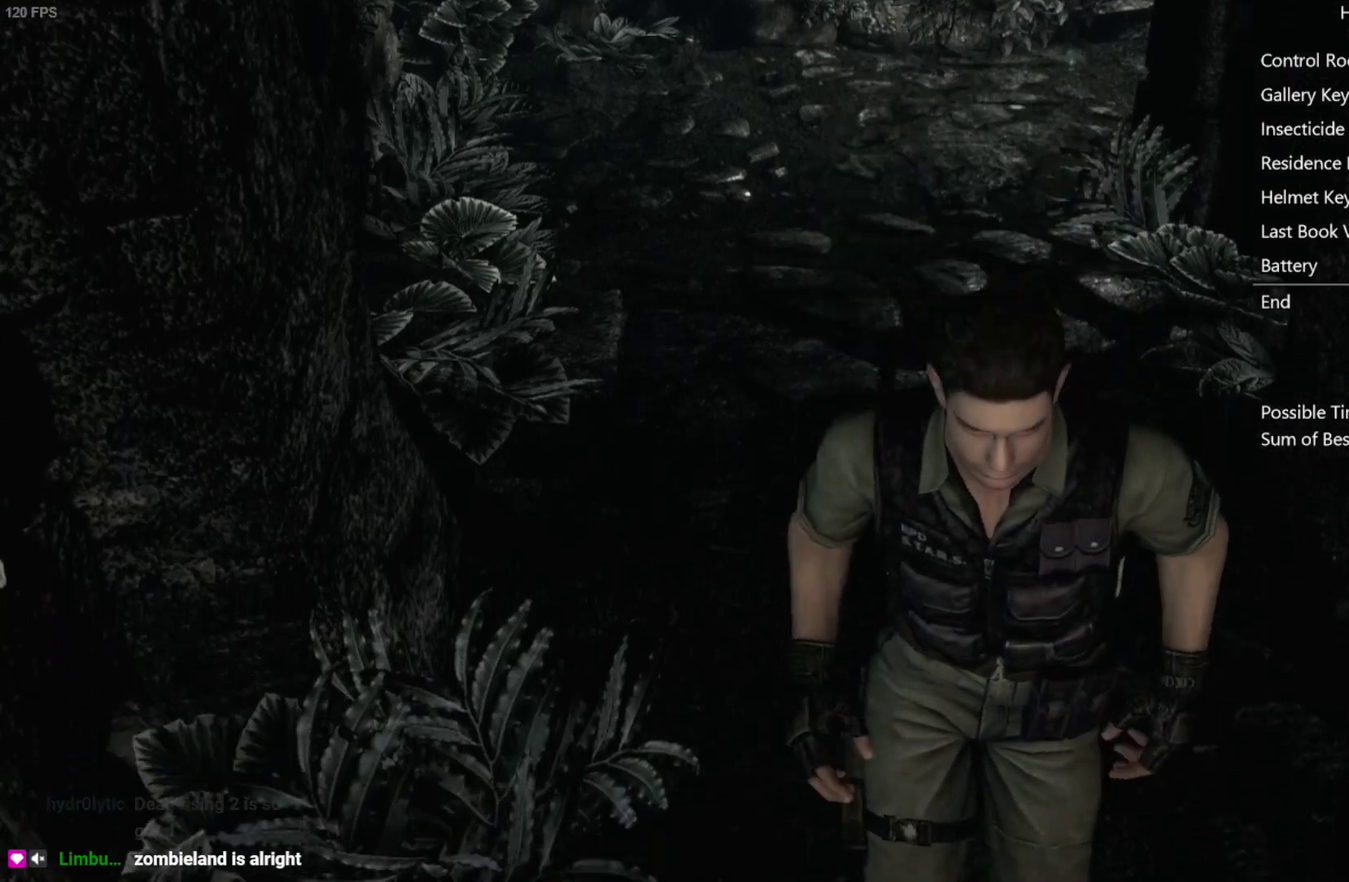
{"buttons": ["X", "DPAD_UP"], "left_stick": "center", "right_stick": "center", "events": [[350, "DPAD_LEFT", "down"], [450, "DPAD_LEFT", "up"]]}
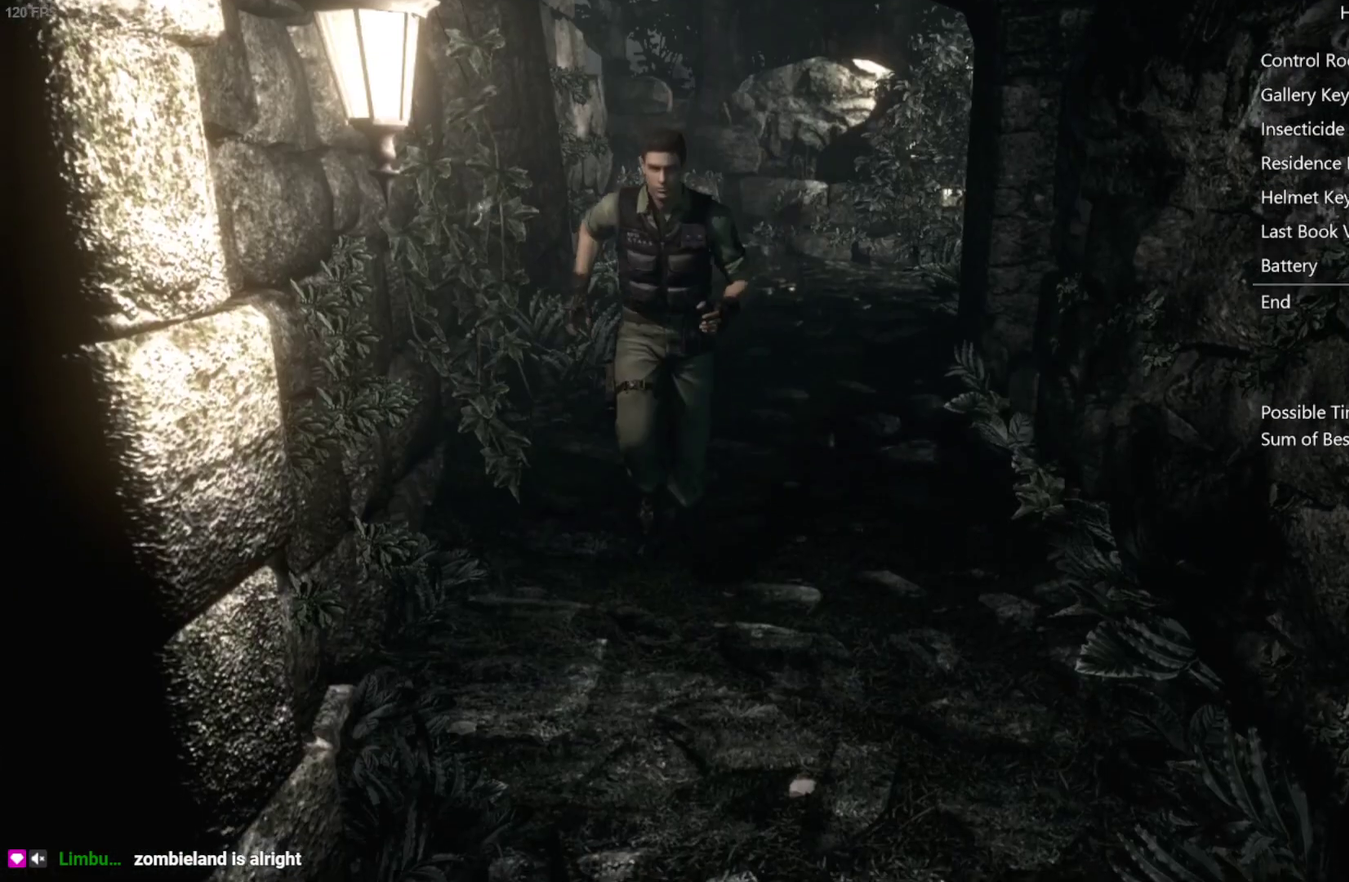
{"buttons": ["X", "DPAD_UP"], "left_stick": "center", "right_stick": "center", "events": [[183, "DPAD_RIGHT", "down"], [250, "DPAD_RIGHT", "up"]]}
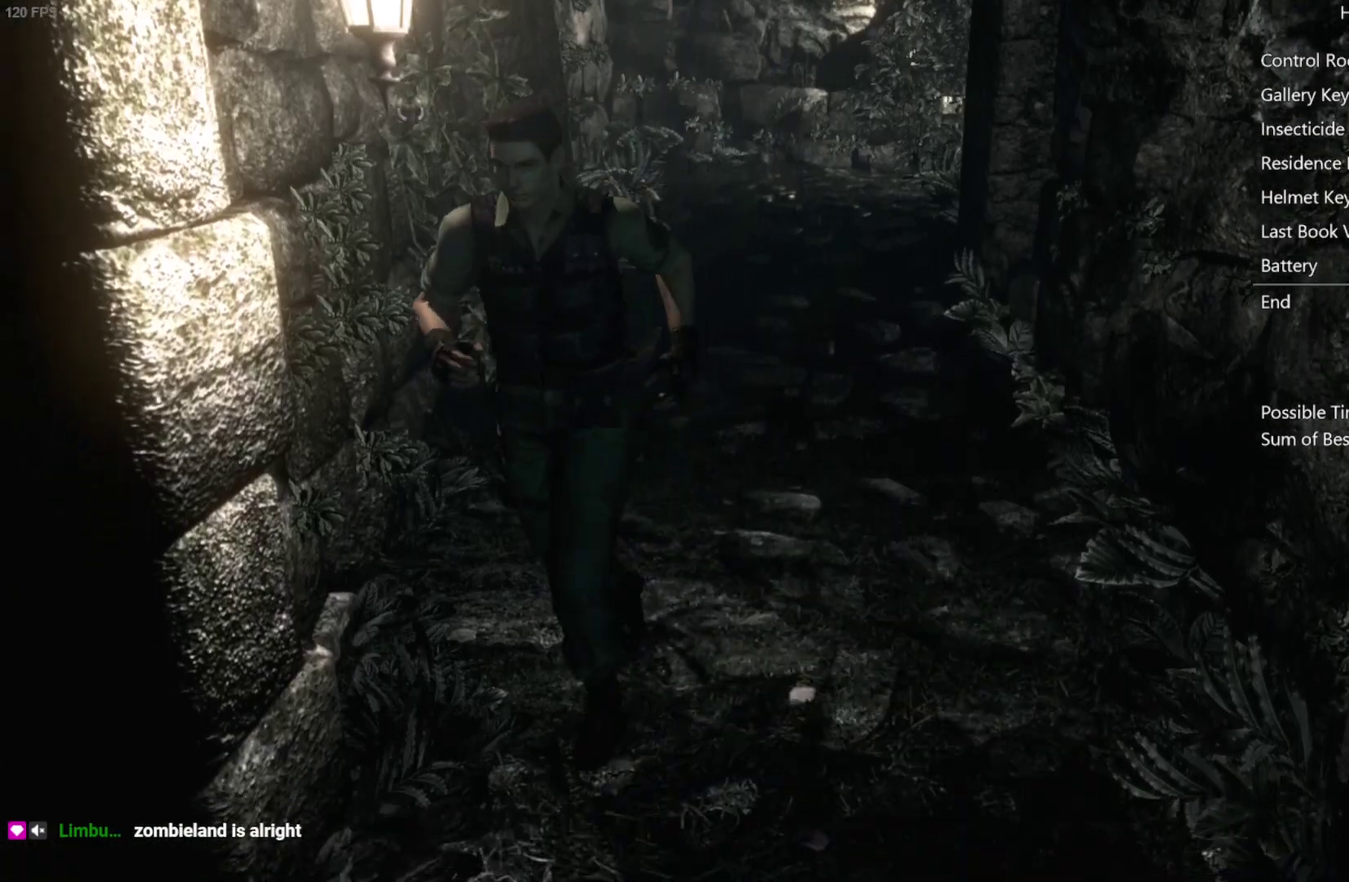
{"buttons": ["X", "DPAD_UP", "DPAD_RIGHT"], "left_stick": "center", "right_stick": "center", "events": [[283, "DPAD_RIGHT", "down"]]}
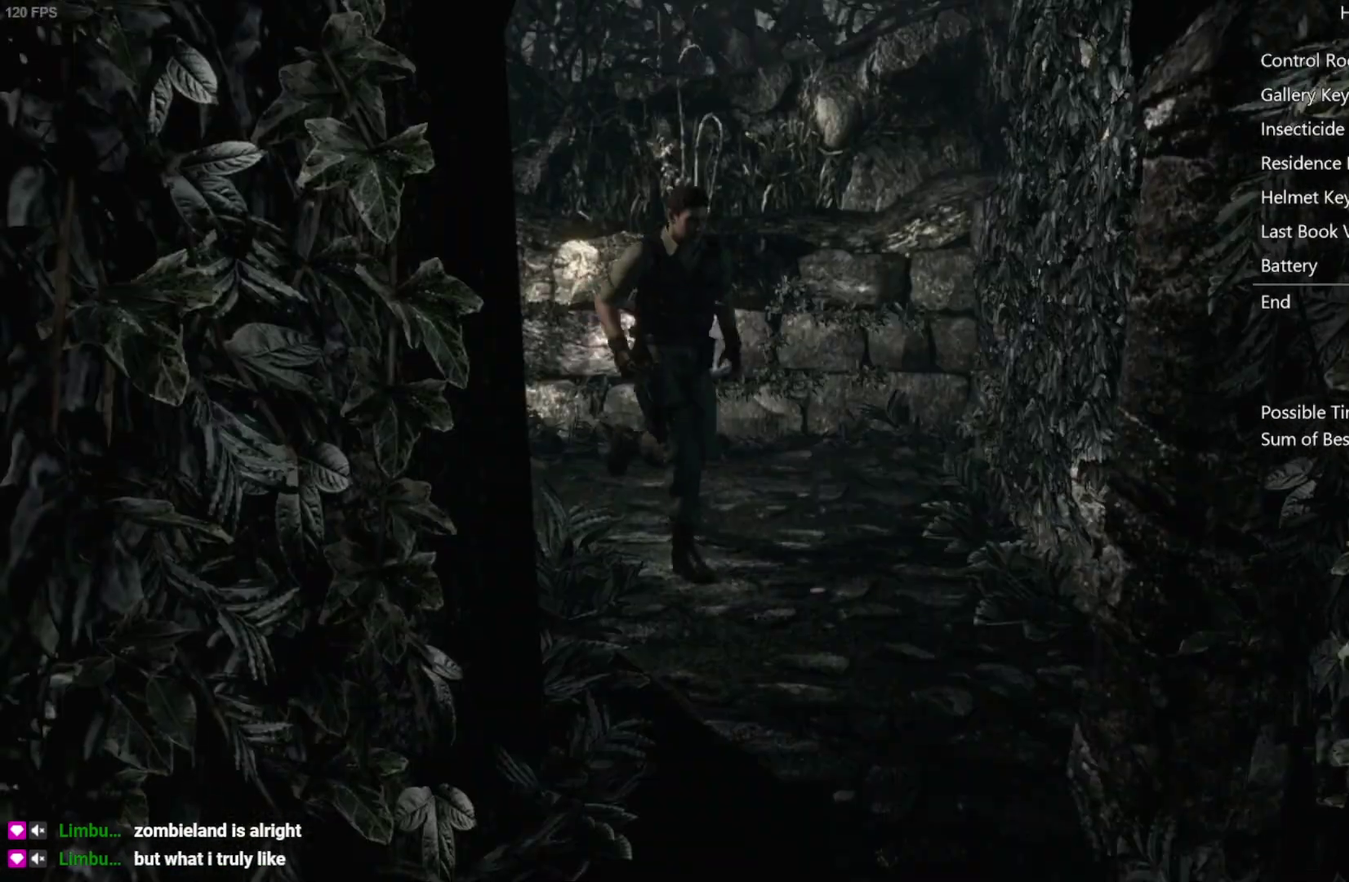
{"buttons": ["DPAD_UP", "START"], "left_stick": "center", "right_stick": "center", "events": [[150, "DPAD_RIGHT", "up"], [433, "X", "up"], [450, "START", "down"]]}
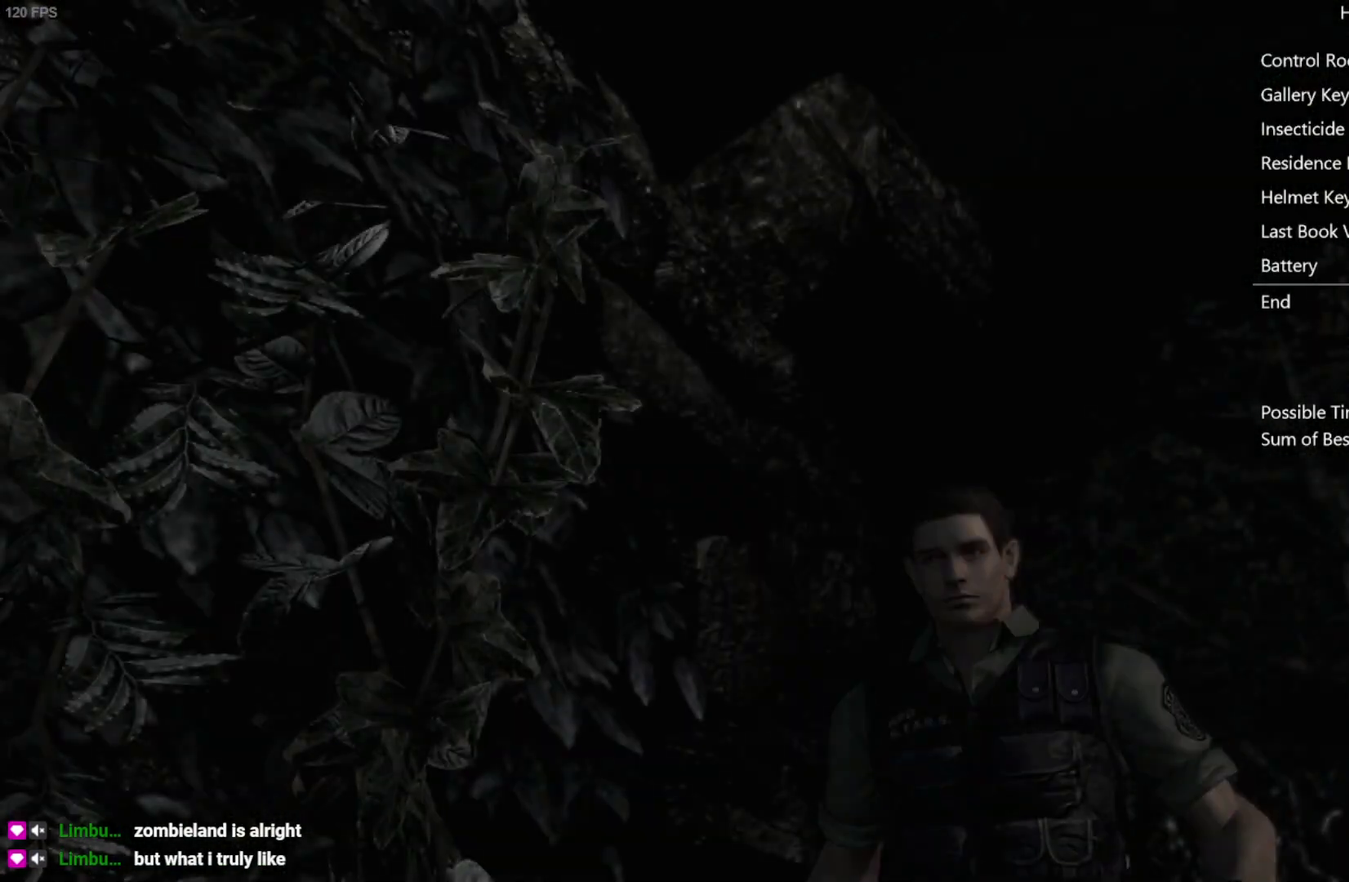
{"buttons": ["X", "DPAD_UP", "DPAD_RIGHT"], "left_stick": "center", "right_stick": "center", "events": [[17, "X", "down"], [67, "START", "up"], [167, "DPAD_RIGHT", "down"]]}
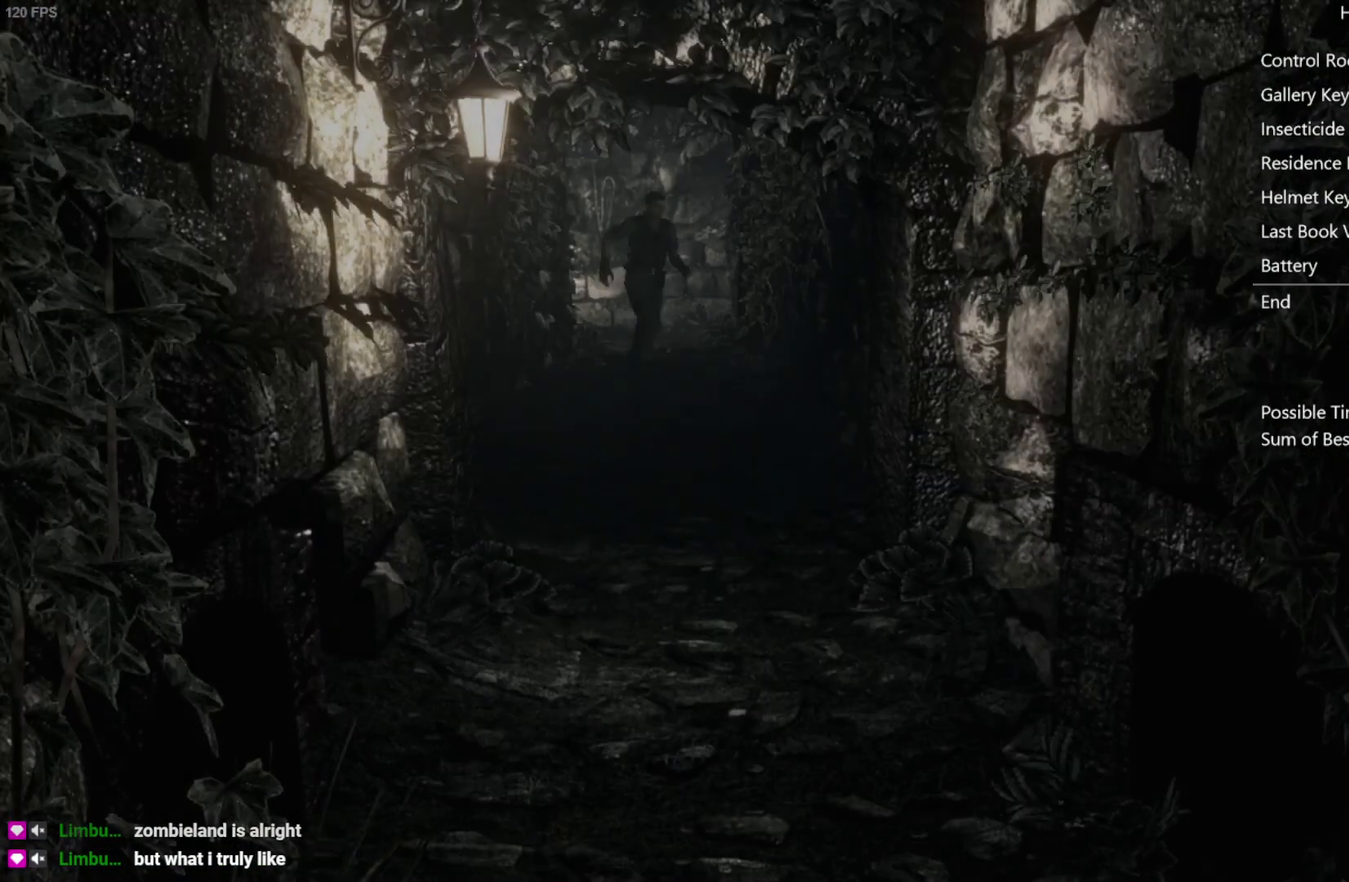
{"buttons": ["X", "DPAD_UP"], "left_stick": "center", "right_stick": "center", "events": [[150, "DPAD_RIGHT", "up"], [383, "DPAD_RIGHT", "down"], [433, "DPAD_RIGHT", "up"]]}
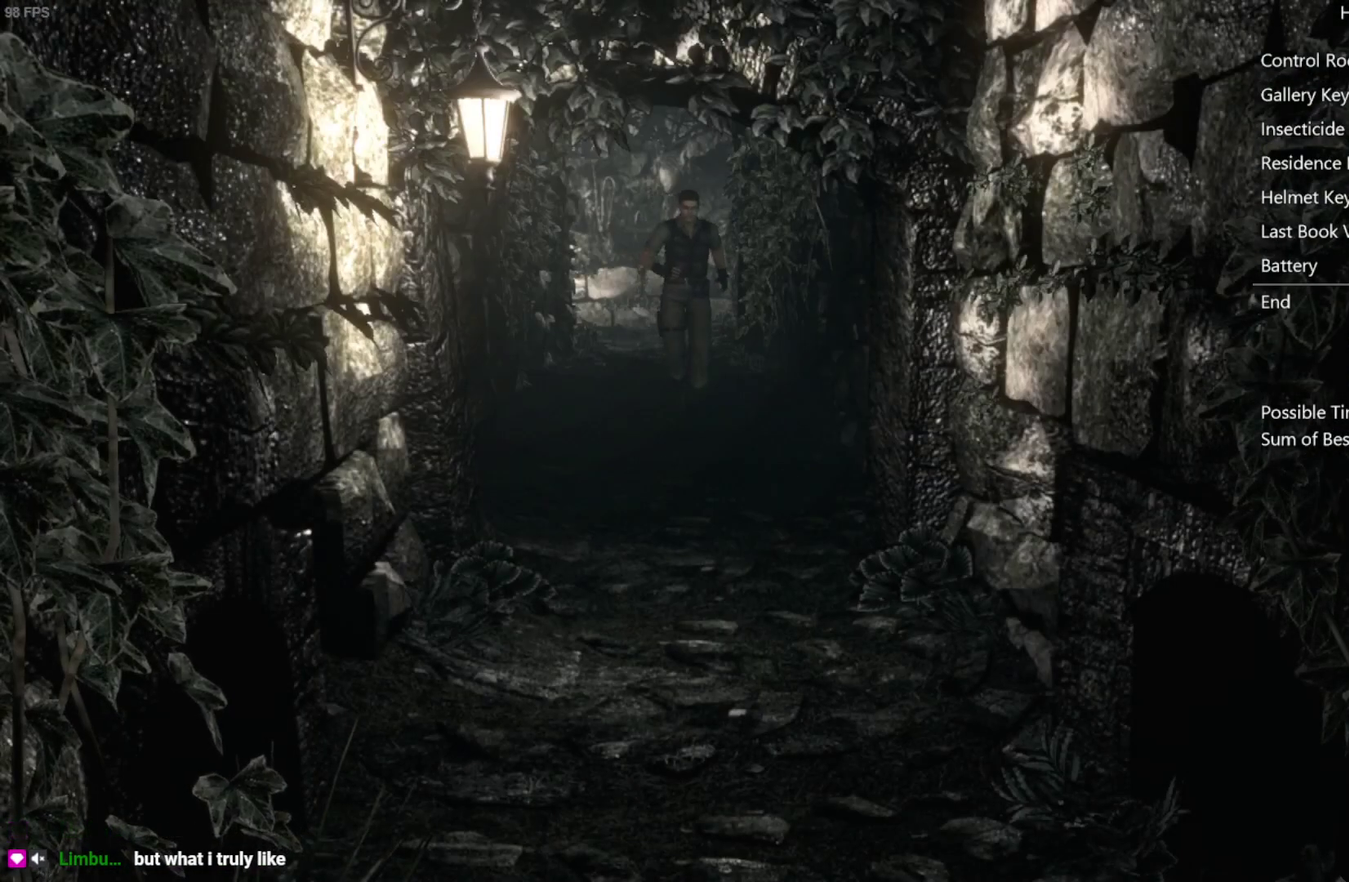
{"buttons": ["X", "DPAD_UP"], "left_stick": "center", "right_stick": "center", "events": []}
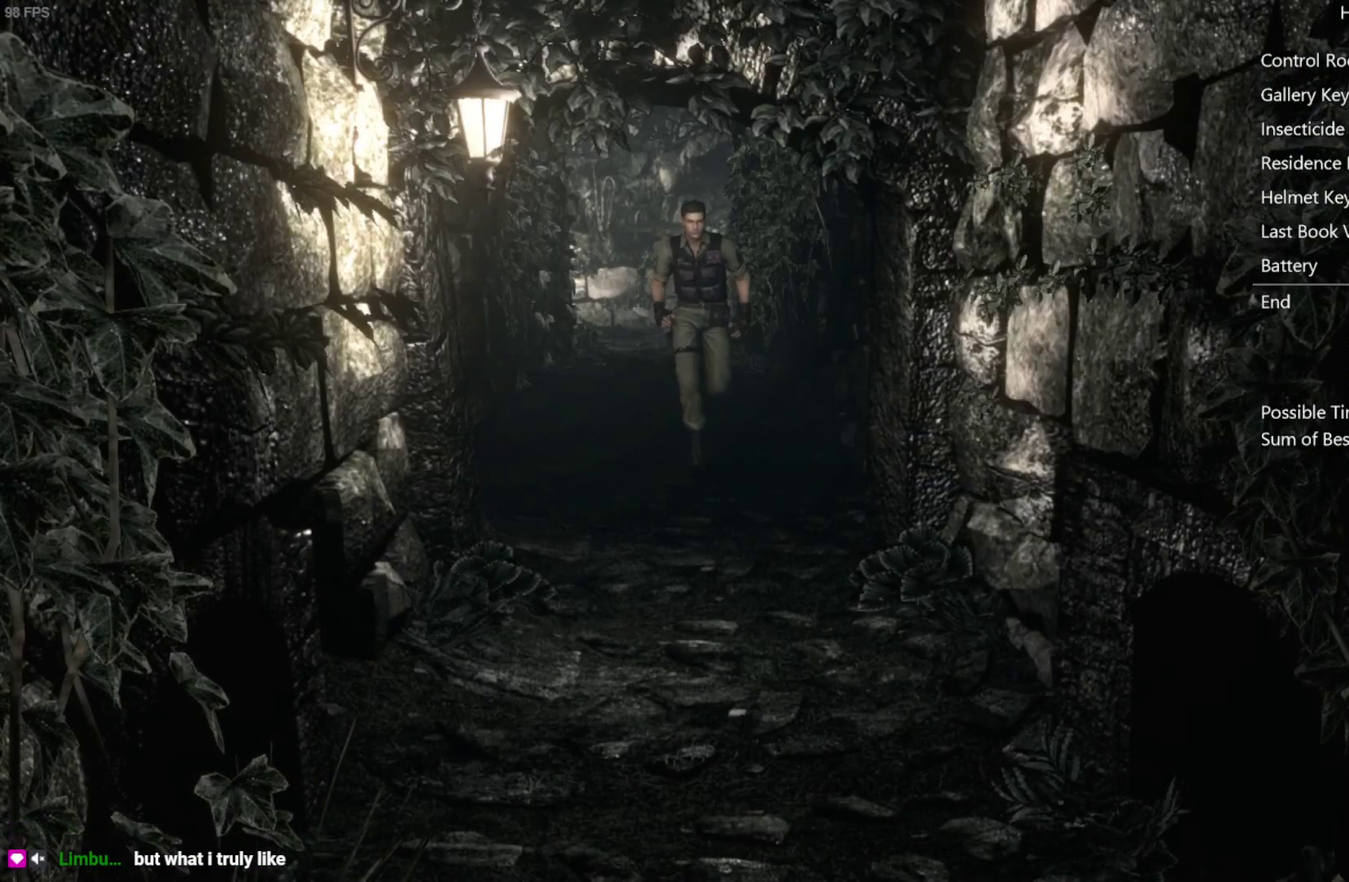
{"buttons": ["X", "DPAD_UP"], "left_stick": "center", "right_stick": "center", "events": []}
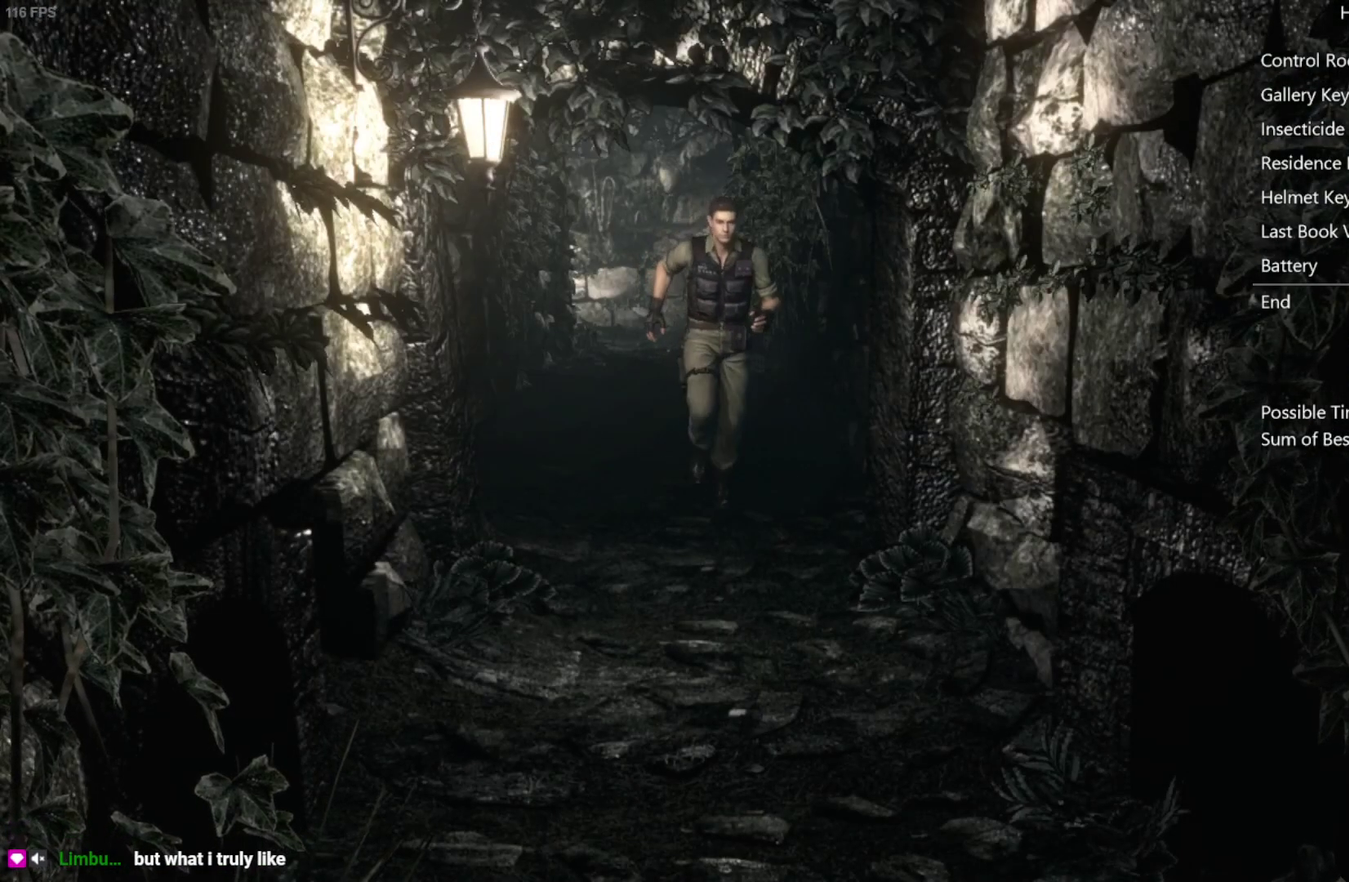
{"buttons": ["X", "DPAD_UP"], "left_stick": "center", "right_stick": "center", "events": []}
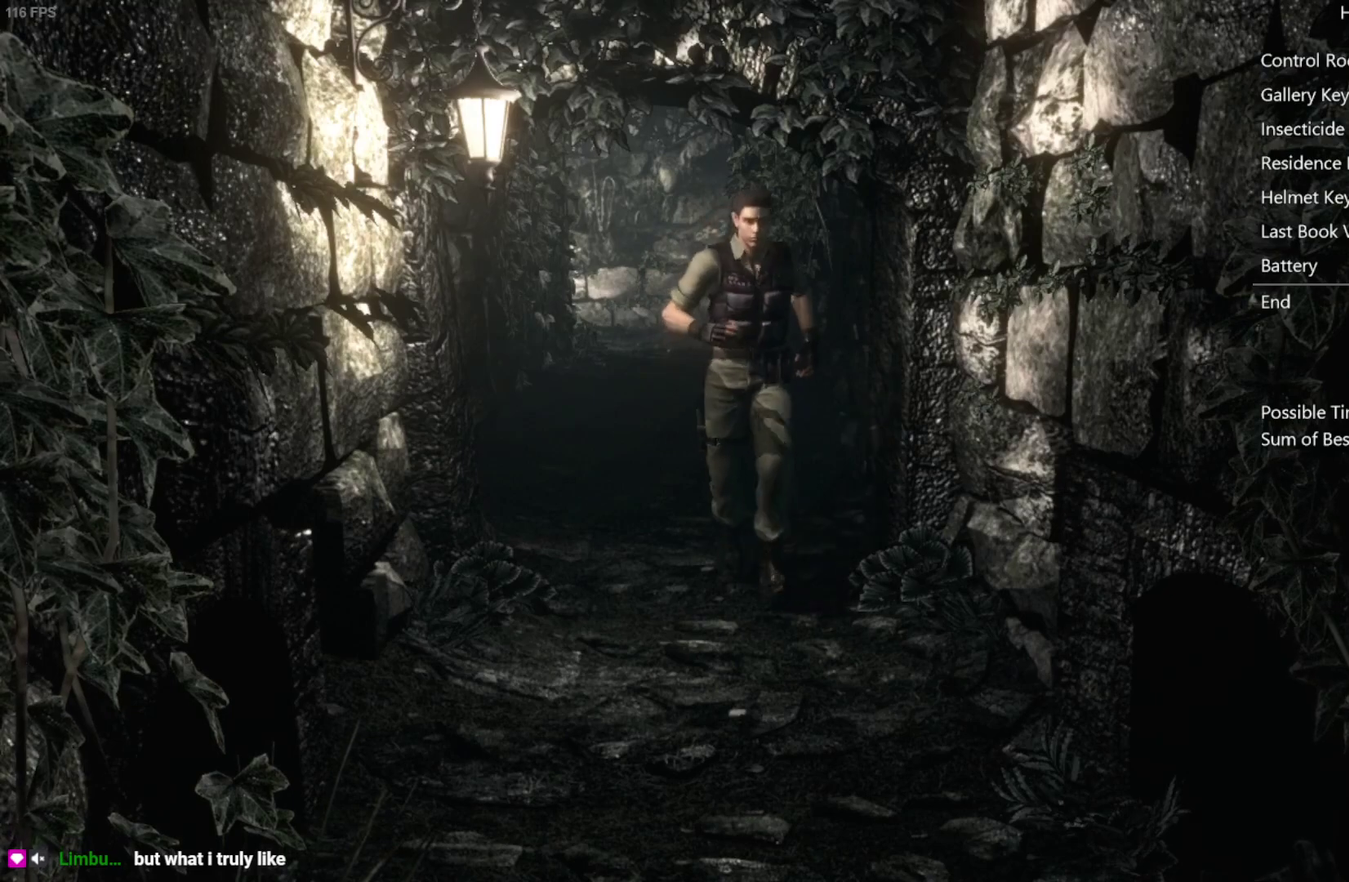
{"buttons": ["X", "DPAD_UP"], "left_stick": "center", "right_stick": "center", "events": []}
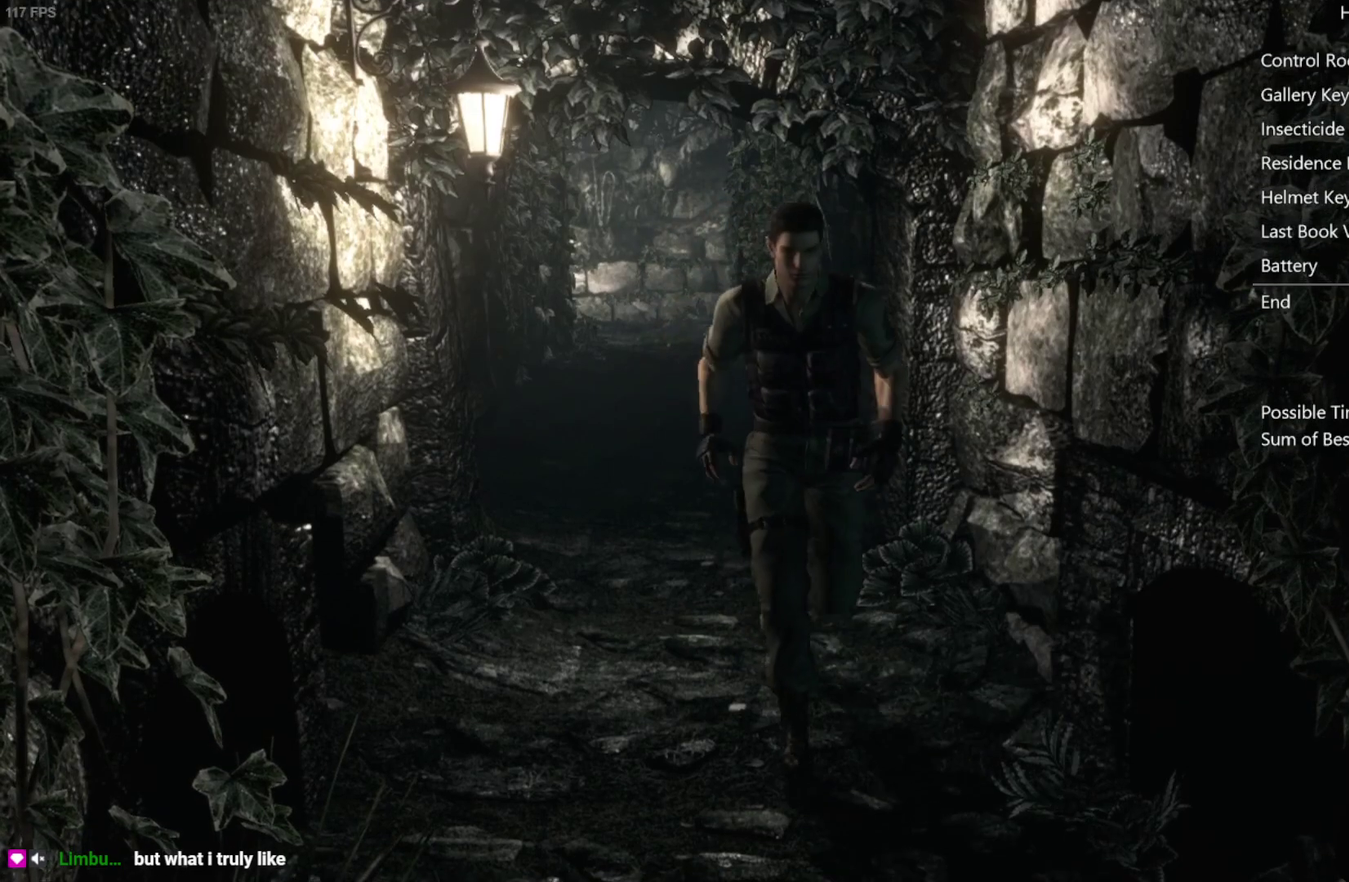
{"buttons": ["X", "DPAD_UP"], "left_stick": "center", "right_stick": "center", "events": []}
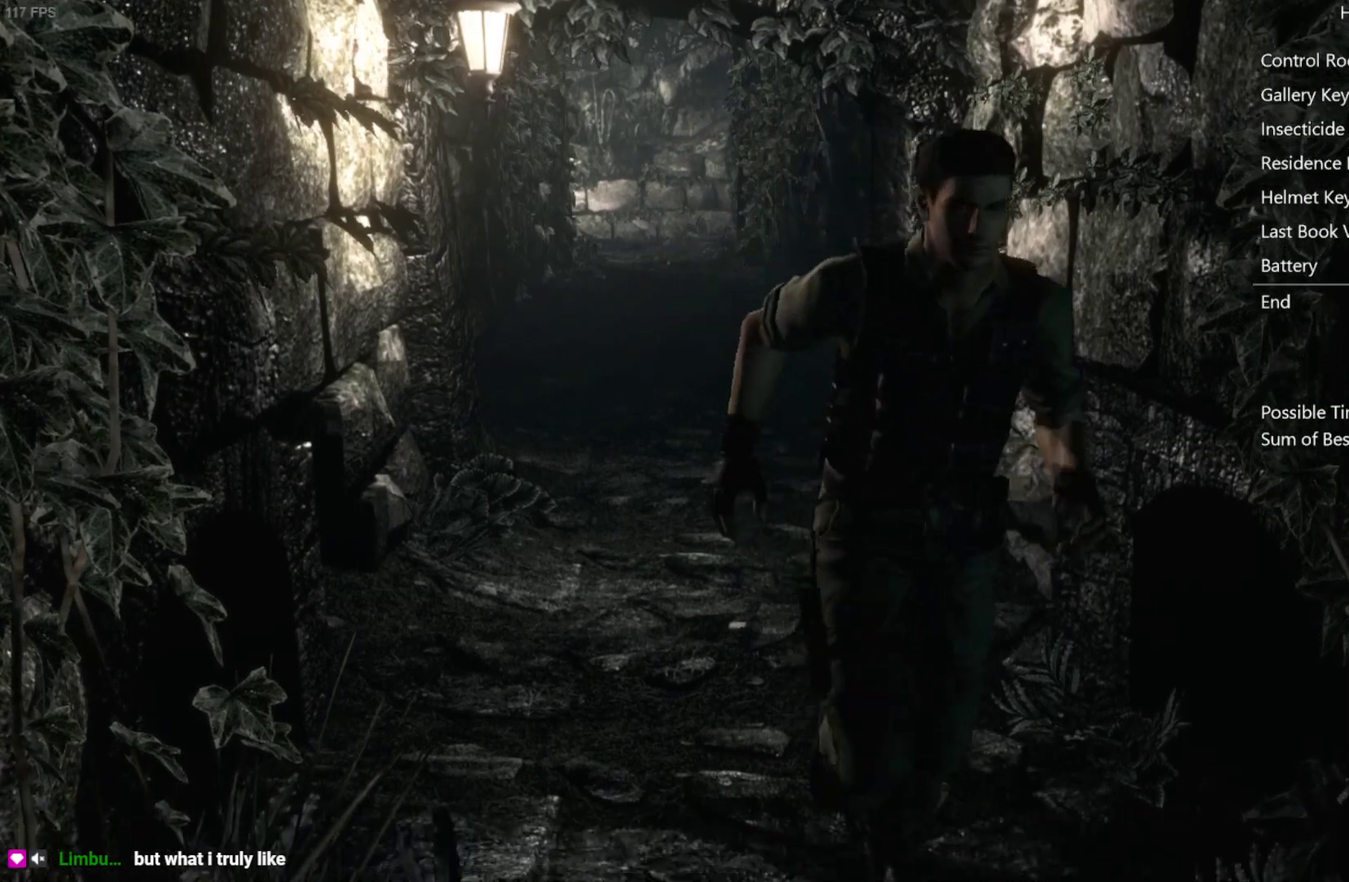
{"buttons": ["X", "DPAD_UP", "DPAD_LEFT"], "left_stick": "center", "right_stick": "center", "events": [[150, "DPAD_LEFT", "down"]]}
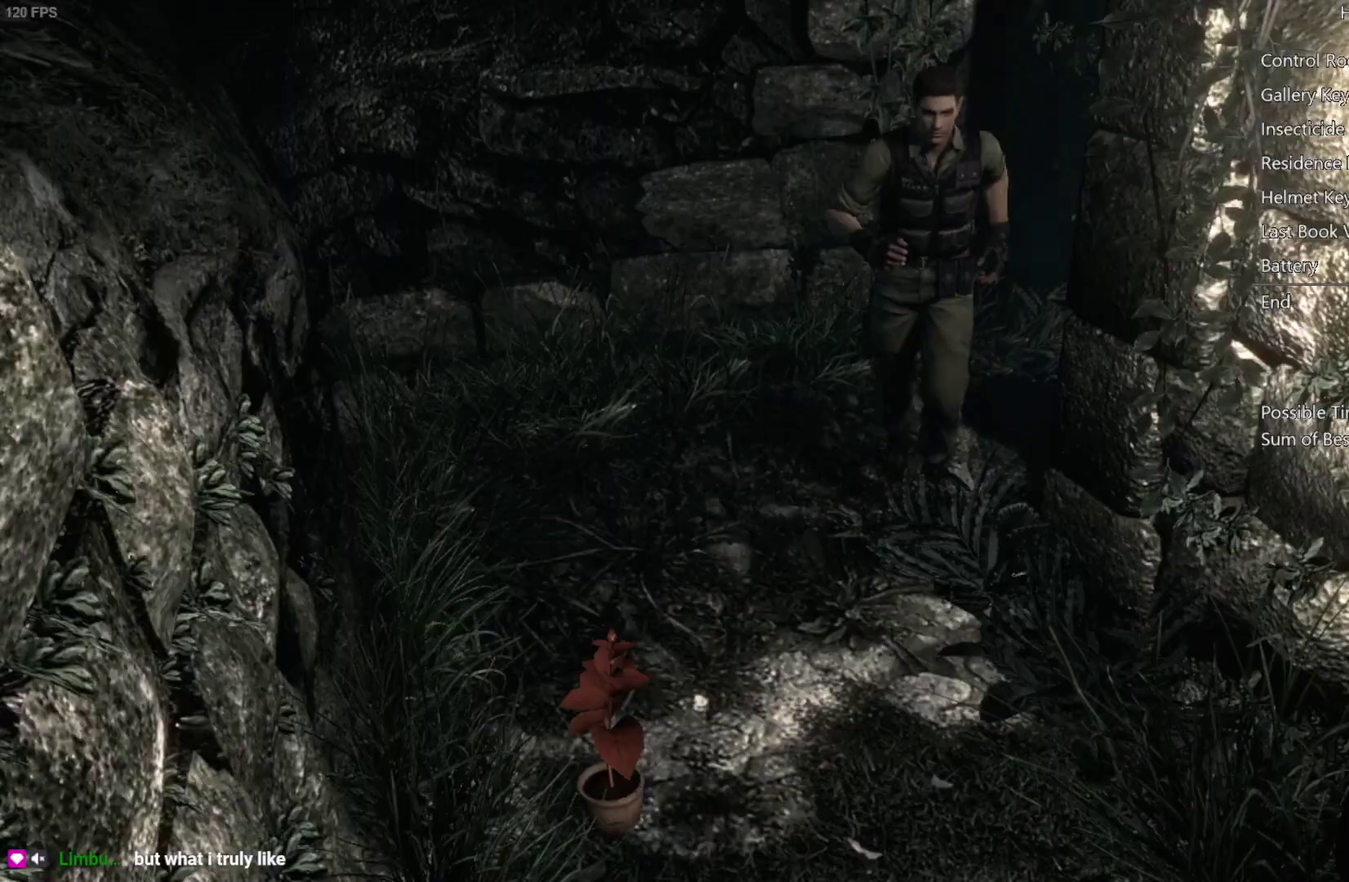
{"buttons": ["X", "DPAD_UP"], "left_stick": "center", "right_stick": "center", "events": [[117, "DPAD_LEFT", "up"], [350, "DPAD_RIGHT", "down"], [417, "DPAD_RIGHT", "up"]]}
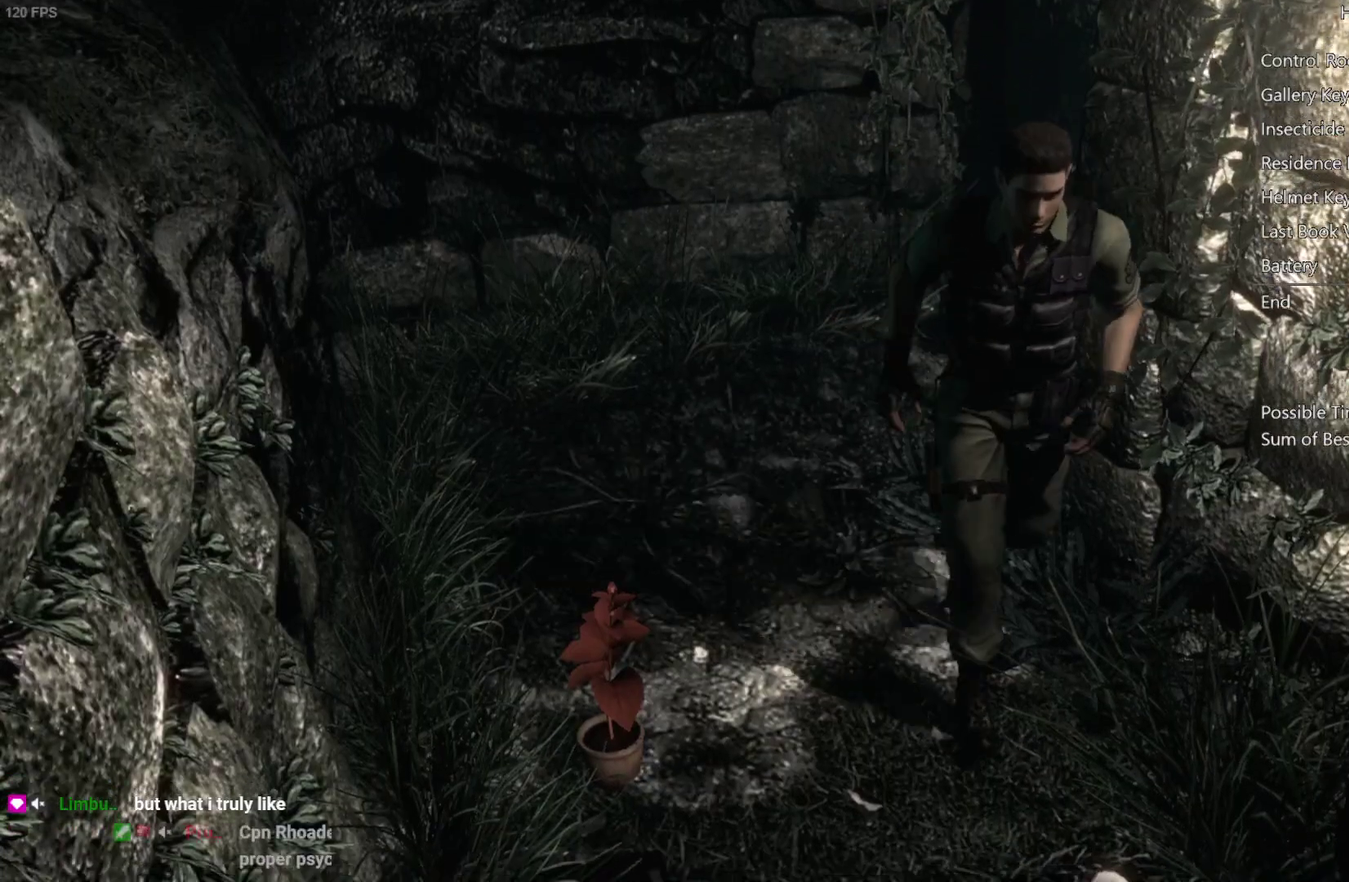
{"buttons": ["X", "DPAD_UP"], "left_stick": "center", "right_stick": "center", "events": [[150, "DPAD_LEFT", "down"], [250, "DPAD_LEFT", "up"]]}
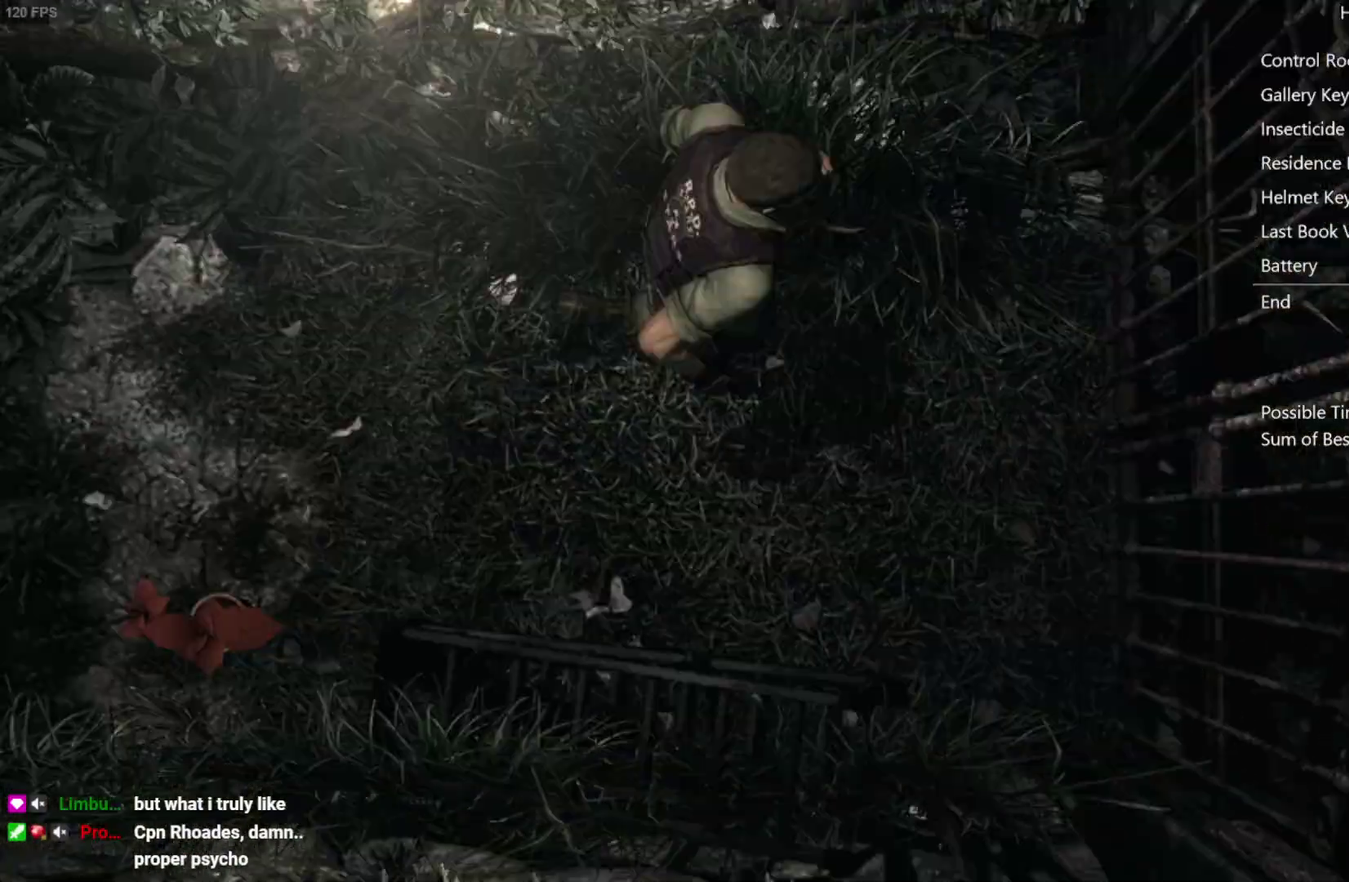
{"buttons": ["A", "X"], "left_stick": "center", "right_stick": "center", "events": [[17, "A", "down"], [467, "DPAD_UP", "up"]]}
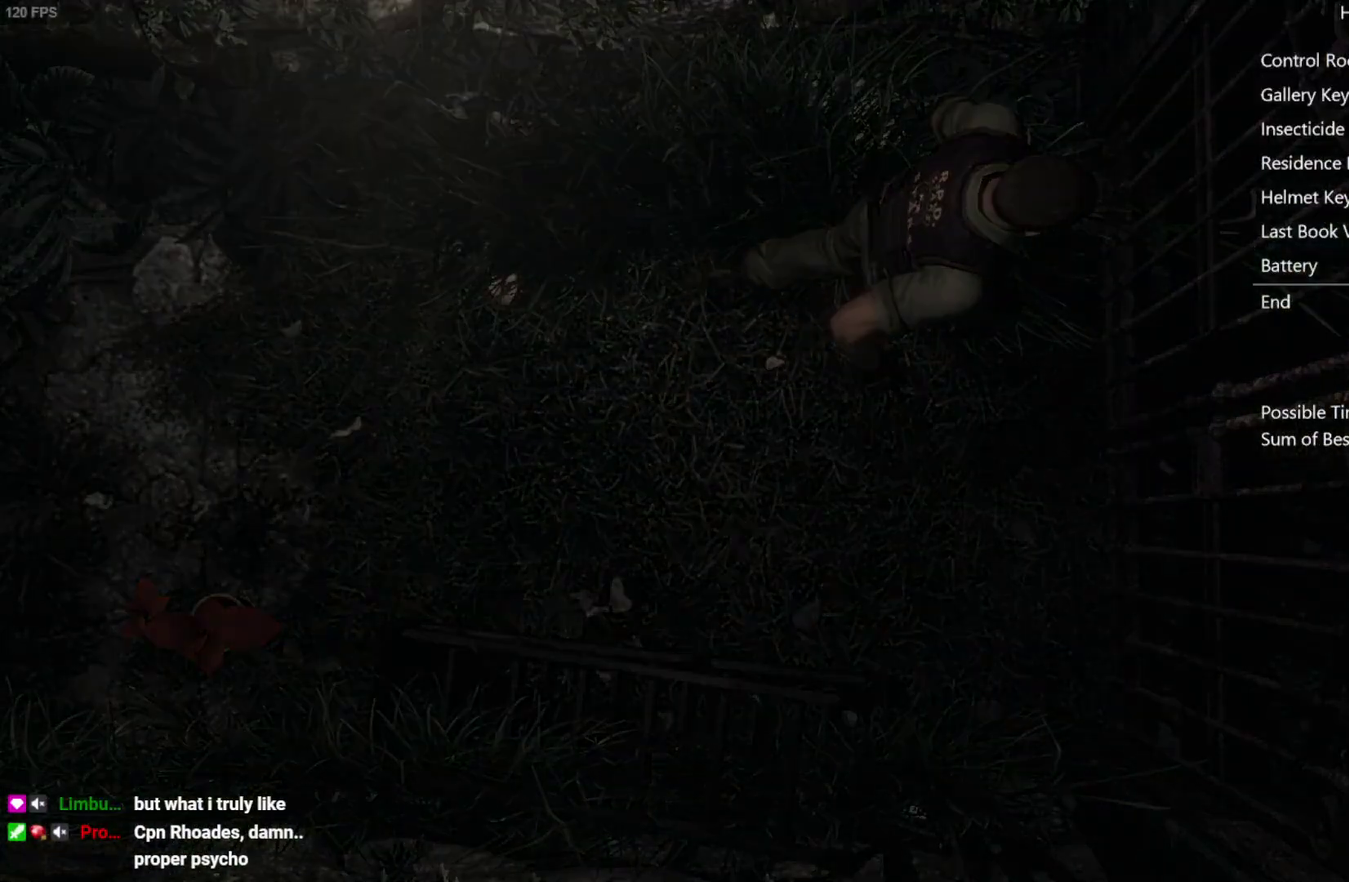
{"buttons": ["X", "DPAD_UP"], "left_stick": "center", "right_stick": "center", "events": [[67, "A", "up"], [233, "DPAD_UP", "down"]]}
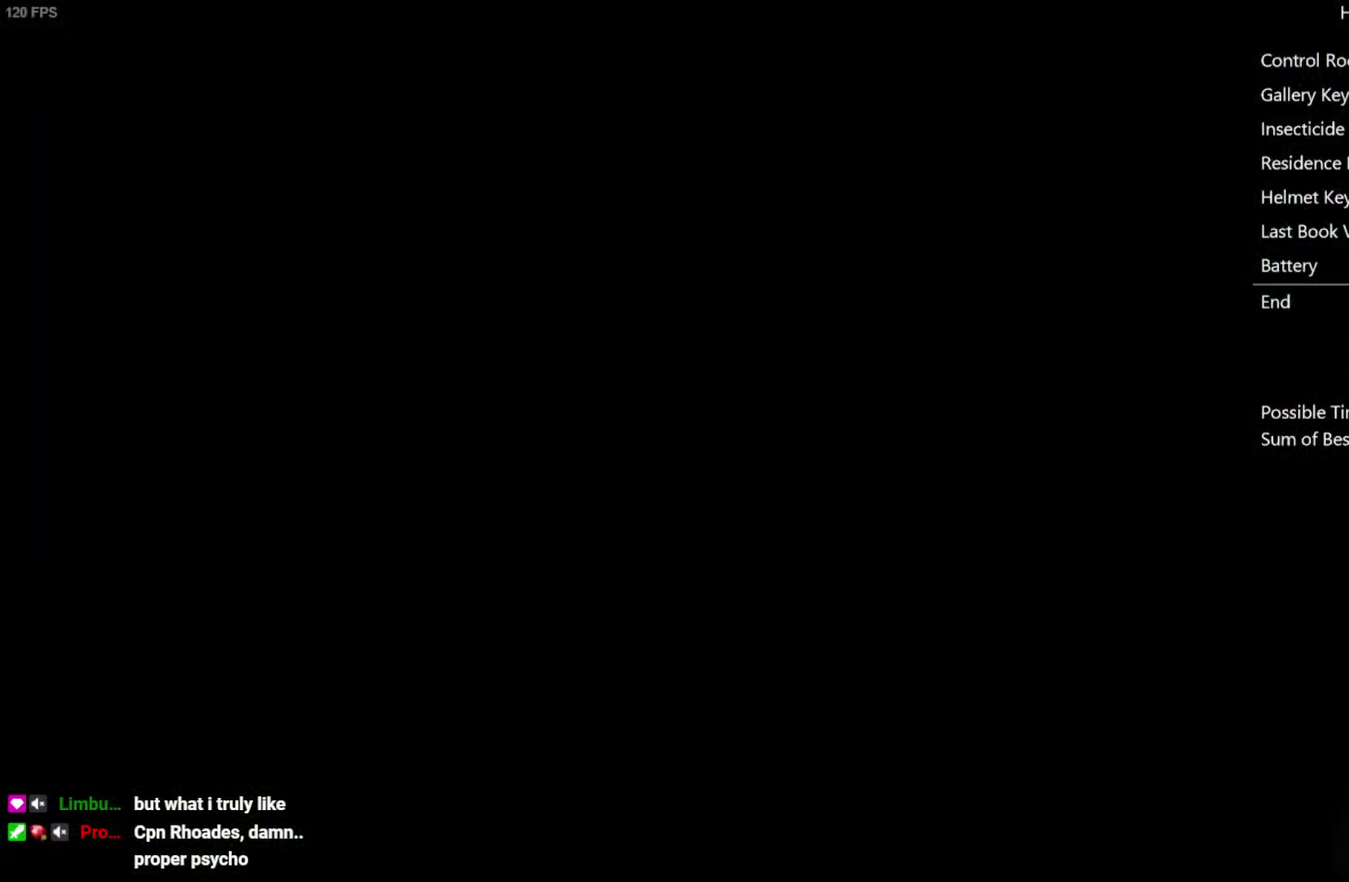
{"buttons": ["X", "DPAD_UP"], "left_stick": "center", "right_stick": "center", "events": []}
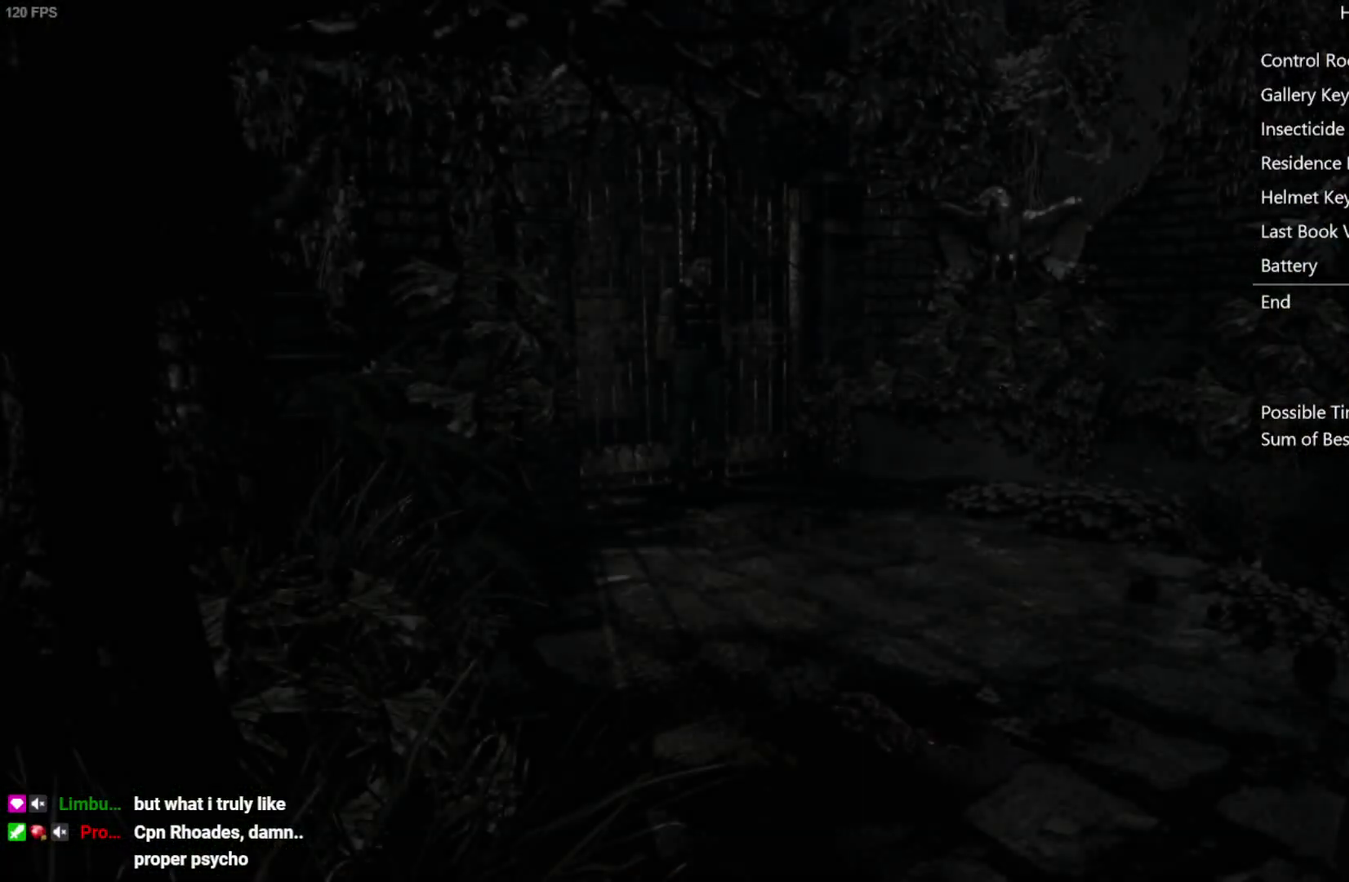
{"buttons": ["X", "DPAD_UP"], "left_stick": "center", "right_stick": "center", "events": []}
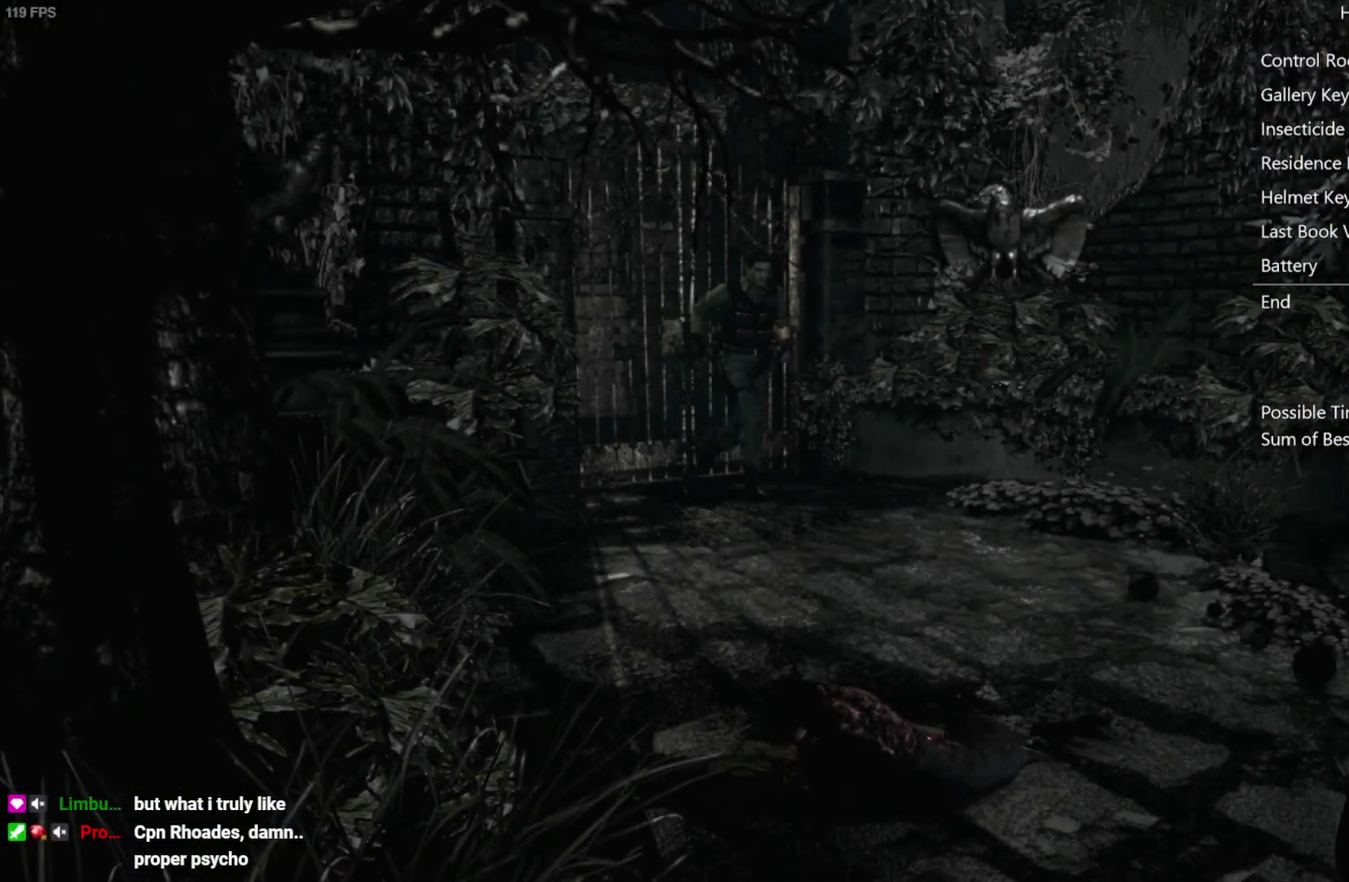
{"buttons": ["X", "DPAD_UP"], "left_stick": "center", "right_stick": "center", "events": []}
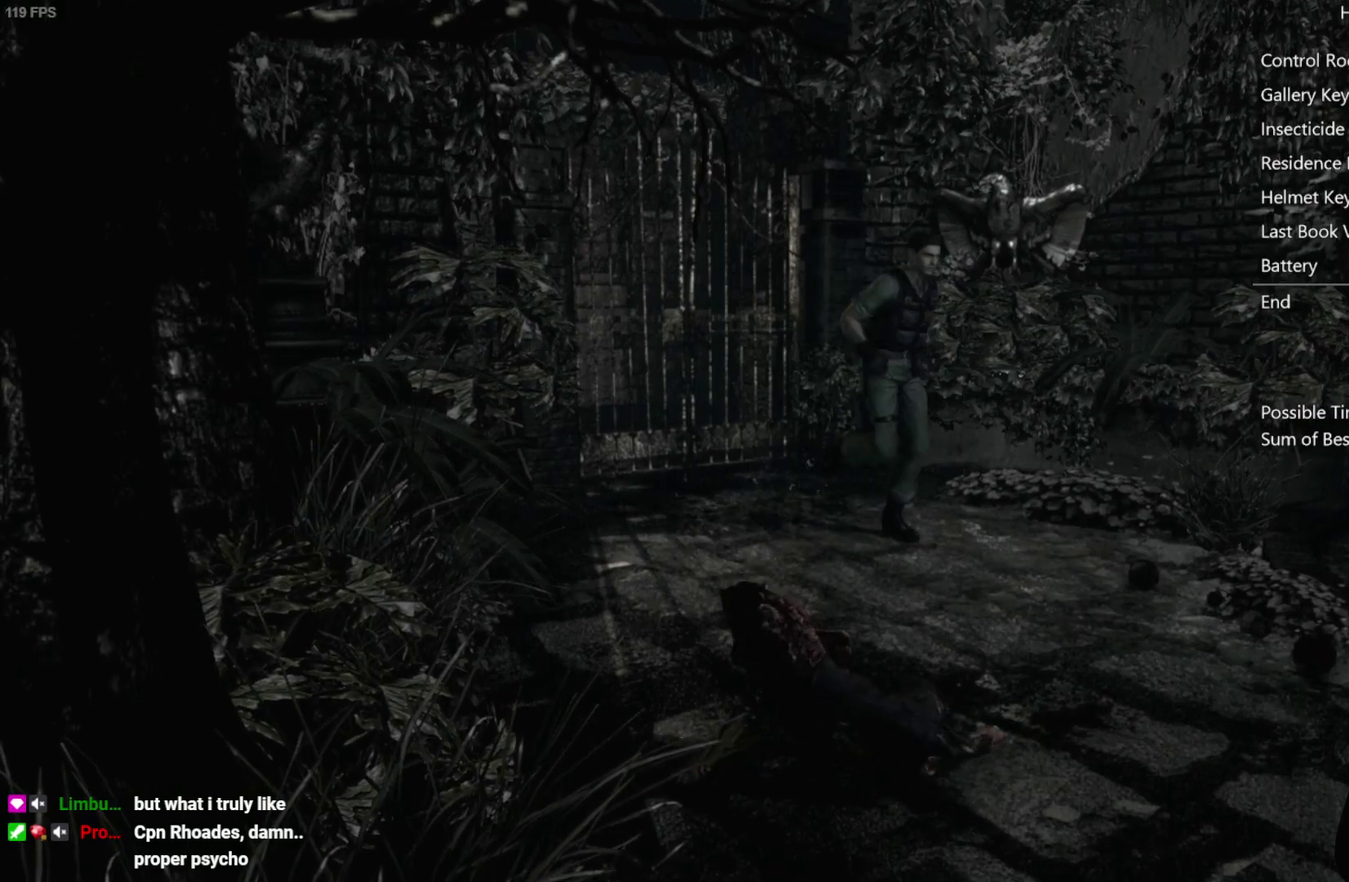
{"buttons": ["X", "DPAD_UP"], "left_stick": "center", "right_stick": "center", "events": []}
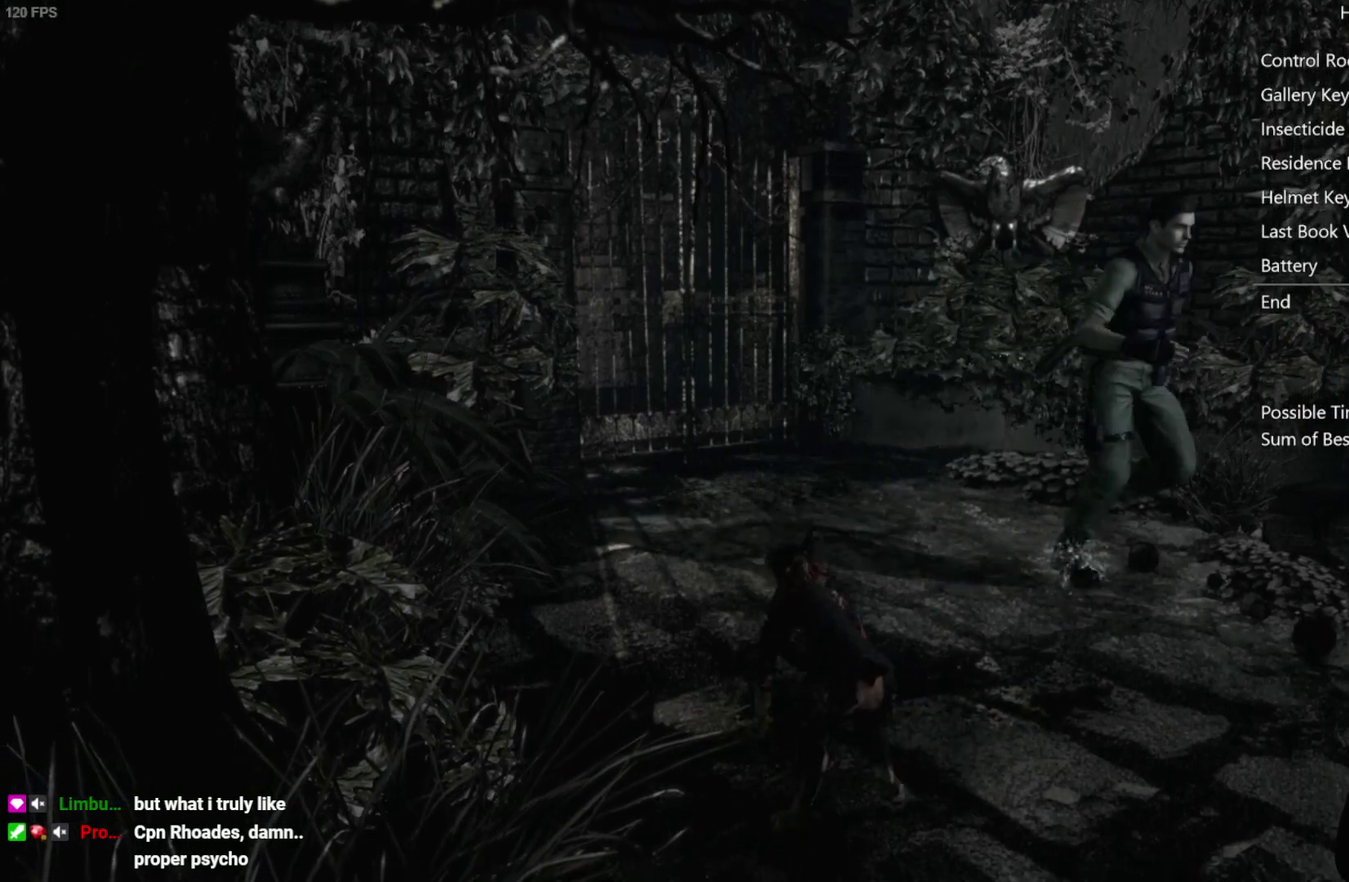
{"buttons": ["X", "DPAD_UP"], "left_stick": "center", "right_stick": "center", "events": []}
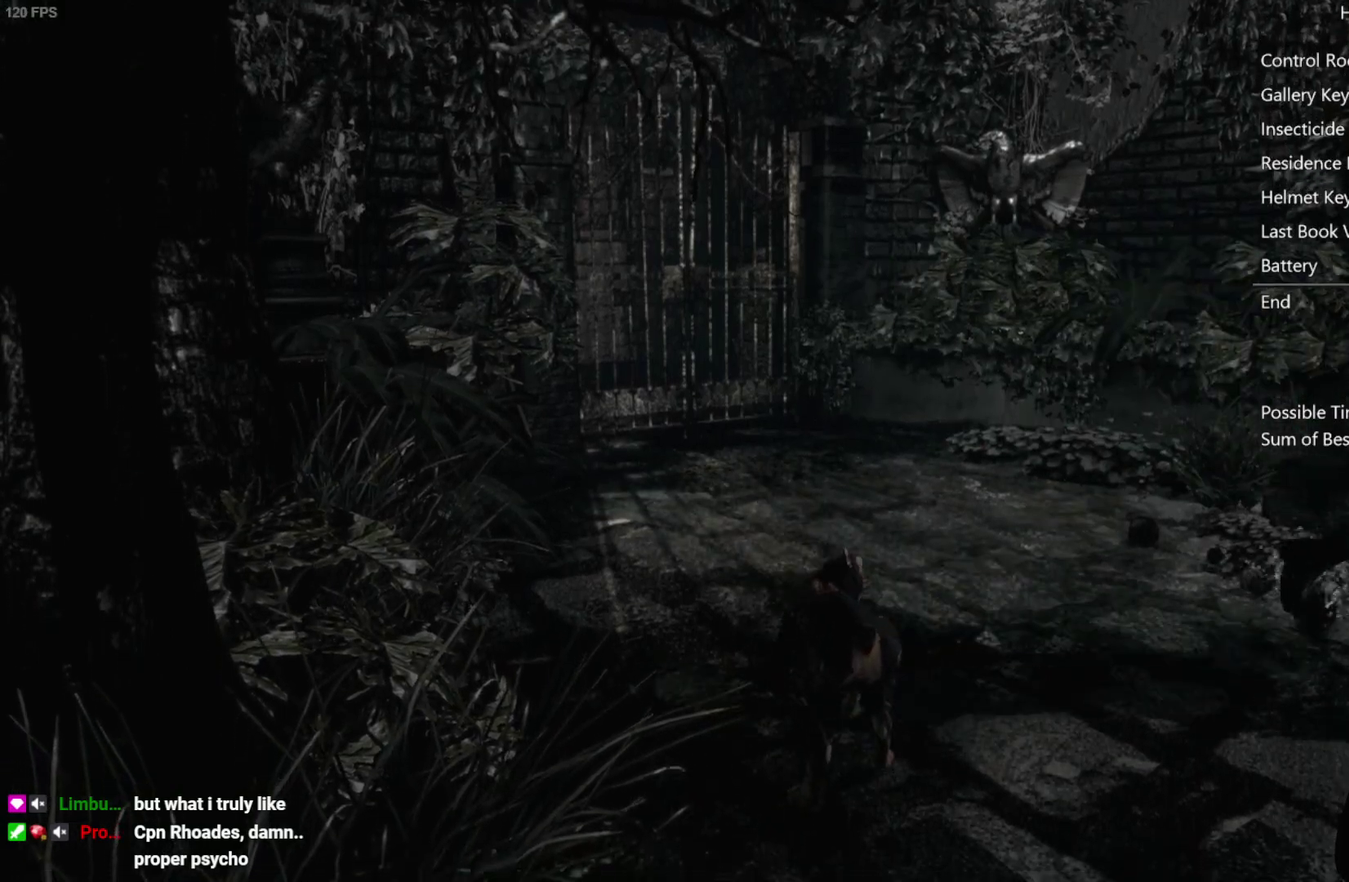
{"buttons": ["X", "DPAD_UP"], "left_stick": "center", "right_stick": "center", "events": []}
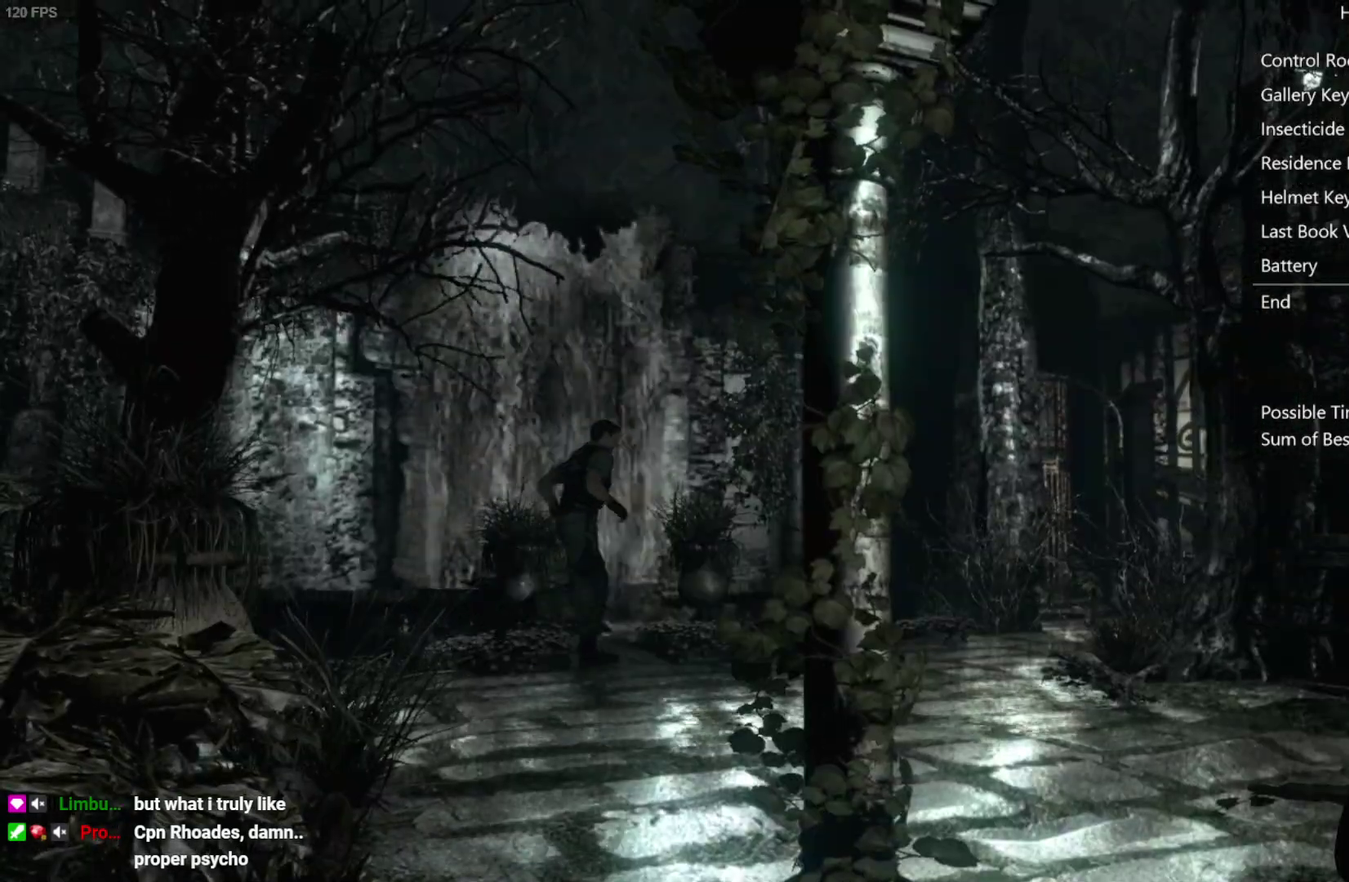
{"buttons": ["X", "DPAD_UP"], "left_stick": "center", "right_stick": "center", "events": []}
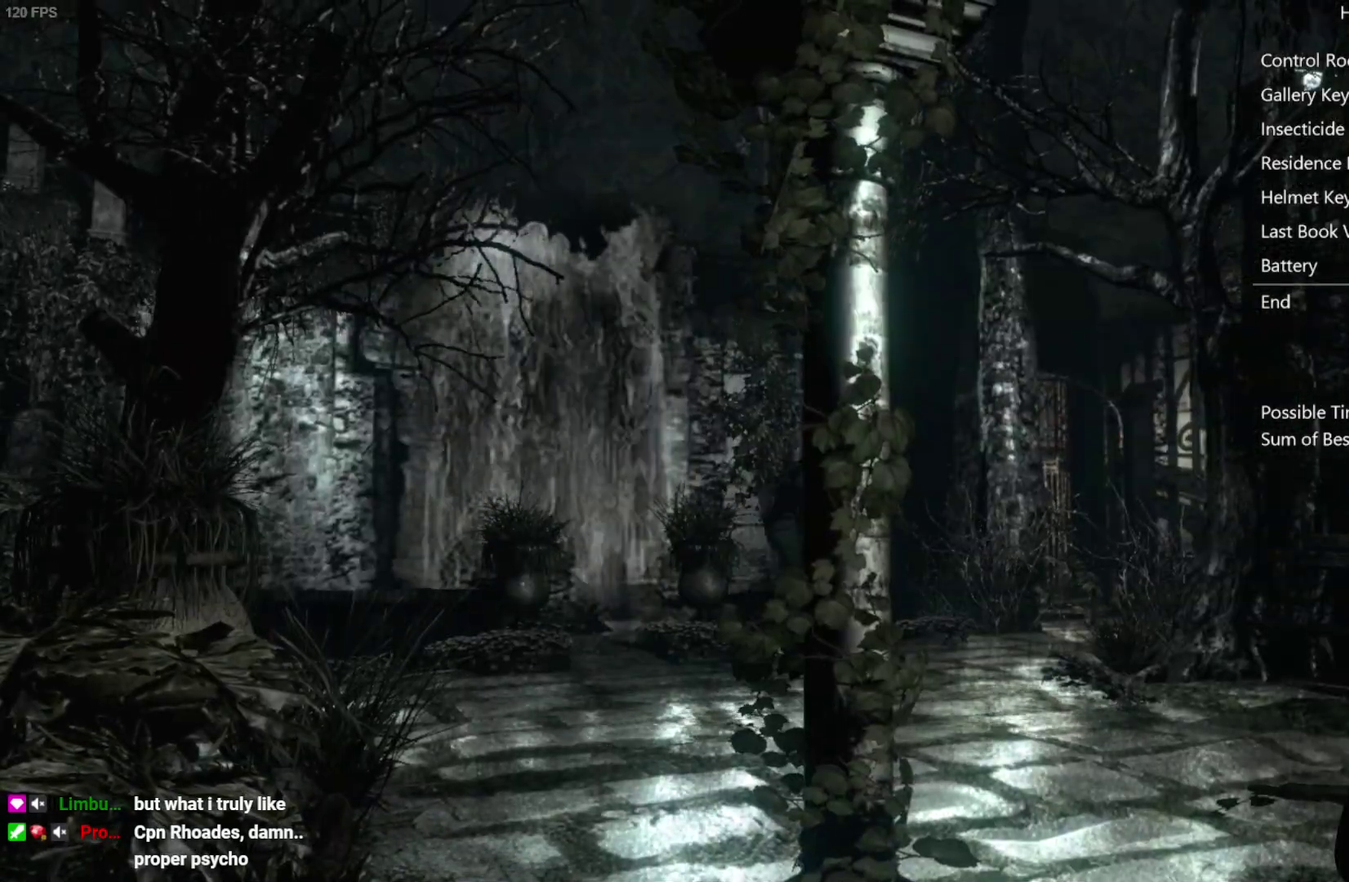
{"buttons": ["X", "DPAD_UP"], "left_stick": "center", "right_stick": "center", "events": []}
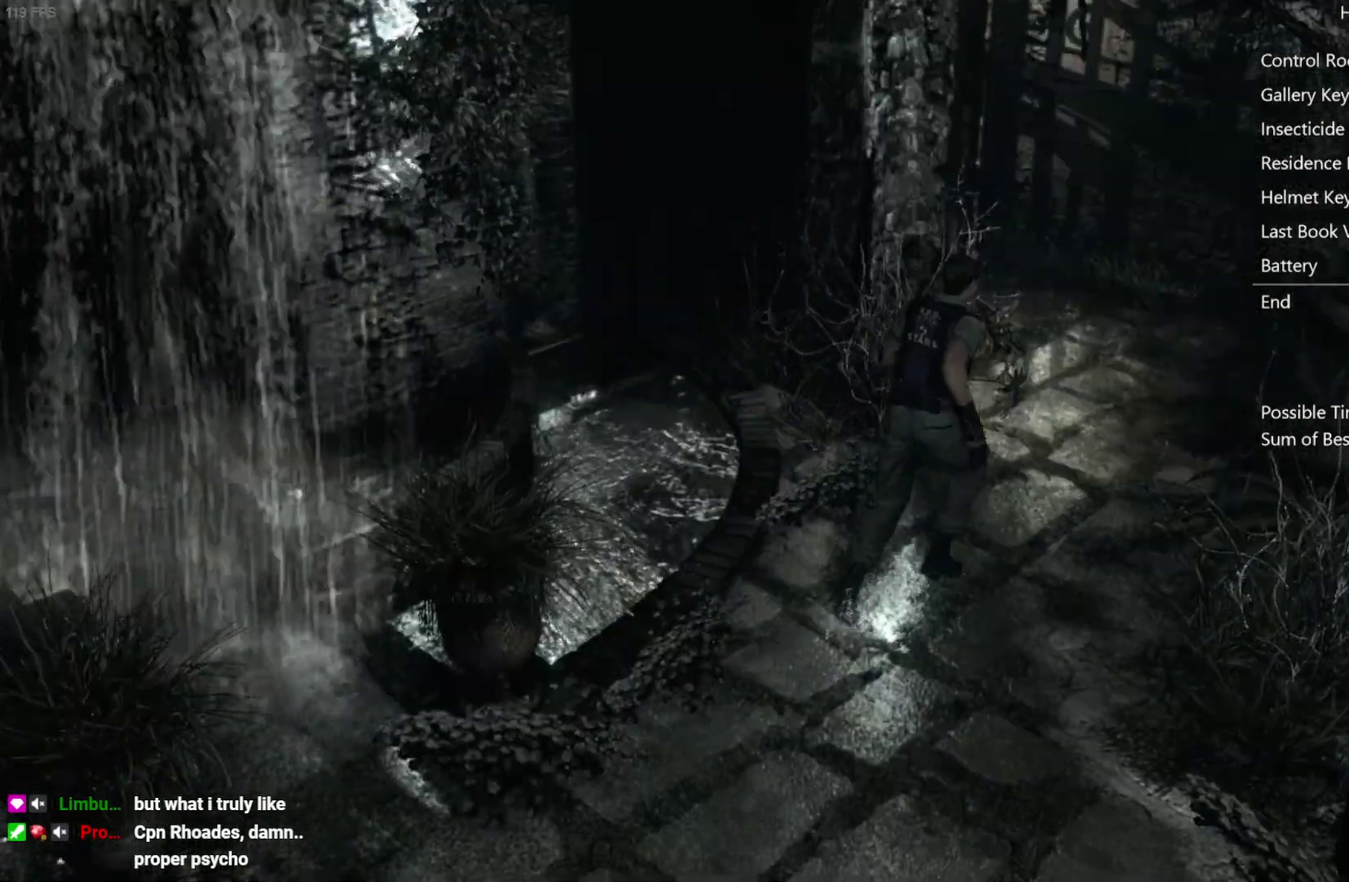
{"buttons": ["X", "DPAD_UP", "DPAD_LEFT"], "left_stick": "center", "right_stick": "center", "events": [[467, "DPAD_LEFT", "down"]]}